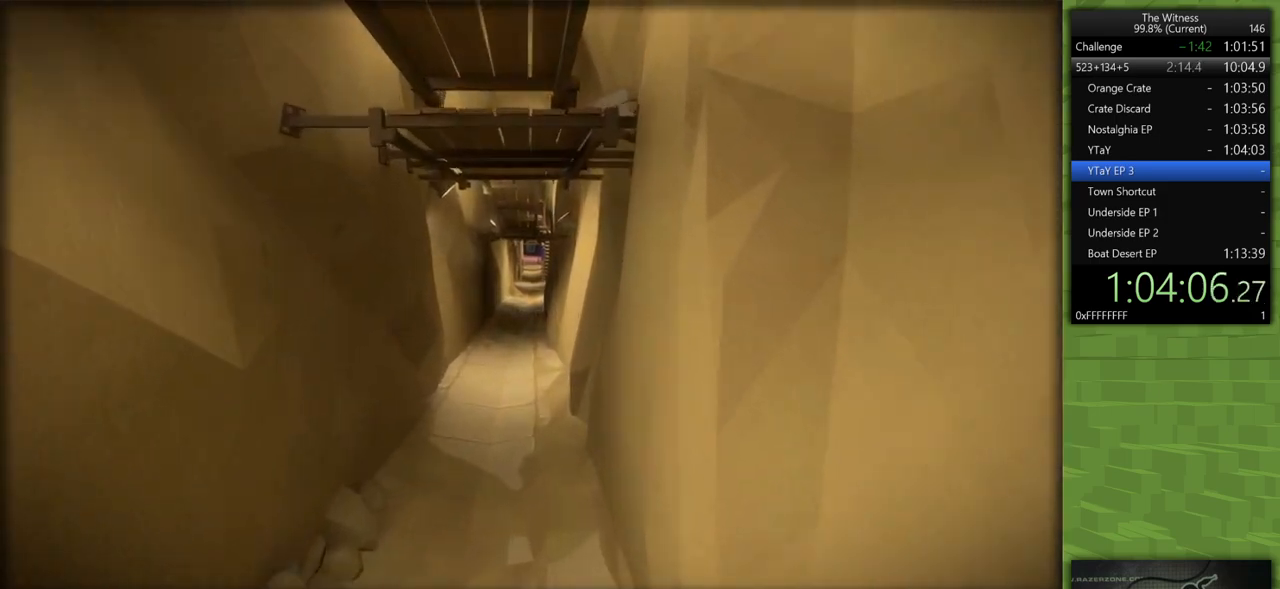
Gameplay with keyboard and mouse; each line is a JSON object with the keys and mouse buttons held at the frame after it. "events" lists presses ("down") and releases ("up") of "a", "d", "h", "i", "j", "k", "s", "shift", "space", "u", "w", "mouse_left" and "mouse_right" between this image and that frame as [ms after this image, input, new state], when the widget could be followed in between. "mouse_left", "mouse_right" = the "left", "right" buttons of the "mouse" list. No other keys are recorded. Mouse movement is not recorded.
{"keys": ["shift", "w"], "mouse": [], "events": []}
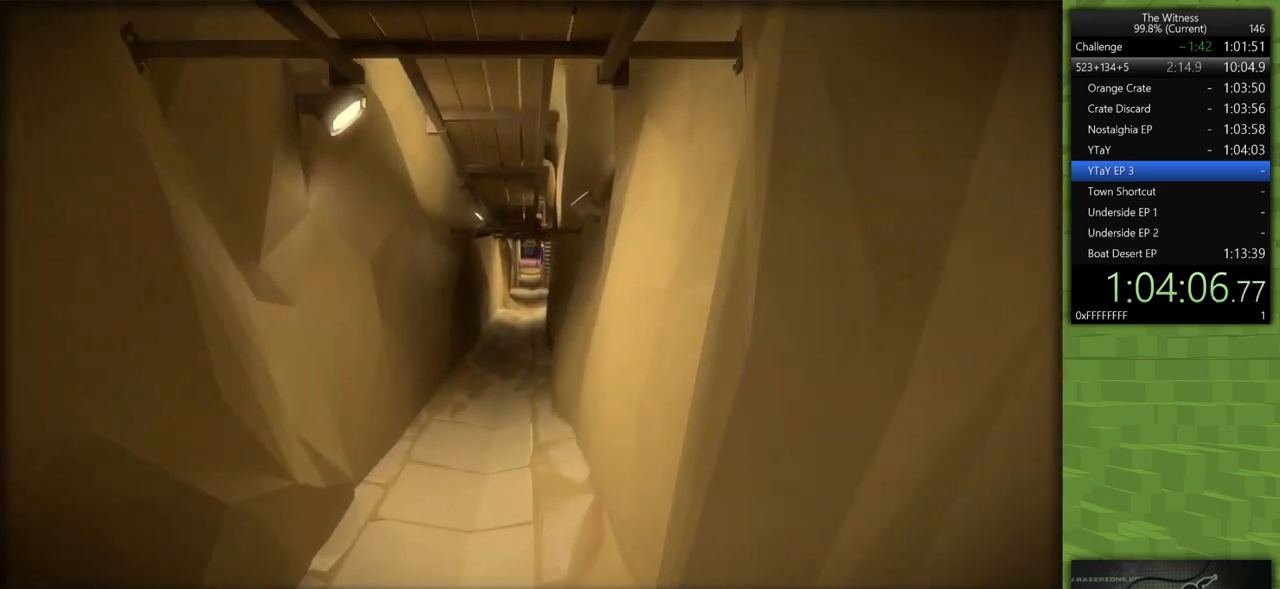
{"keys": ["shift", "w"], "mouse": [], "events": []}
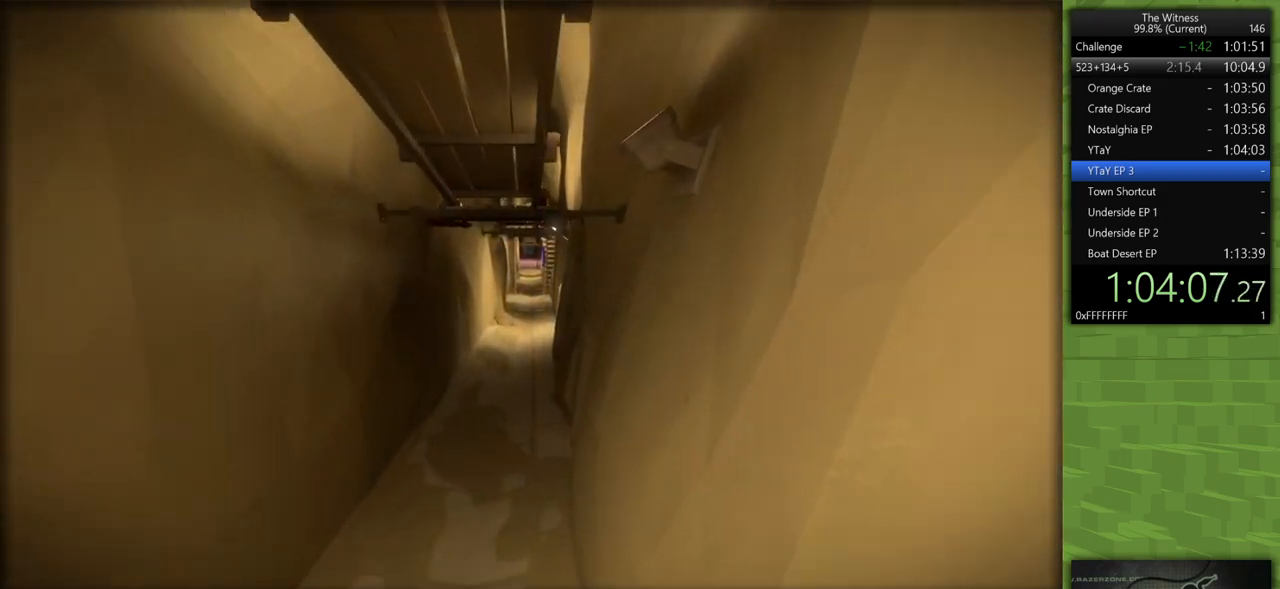
{"keys": ["shift", "w"], "mouse": [], "events": []}
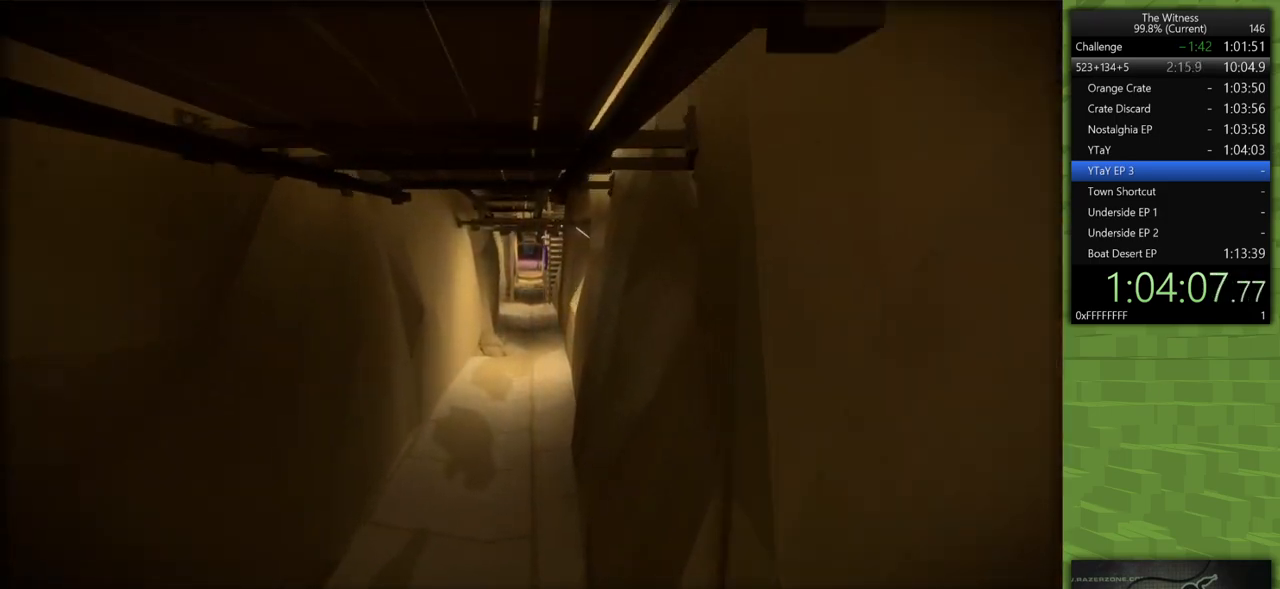
{"keys": ["shift", "w"], "mouse": [], "events": []}
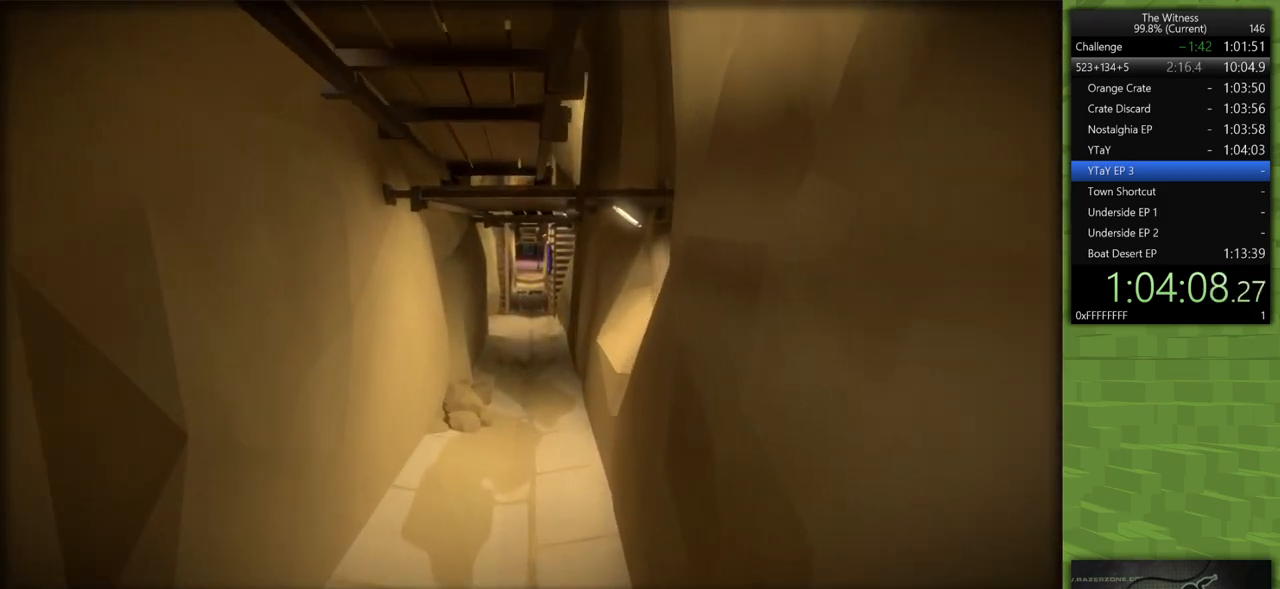
{"keys": ["shift", "w"], "mouse": [], "events": []}
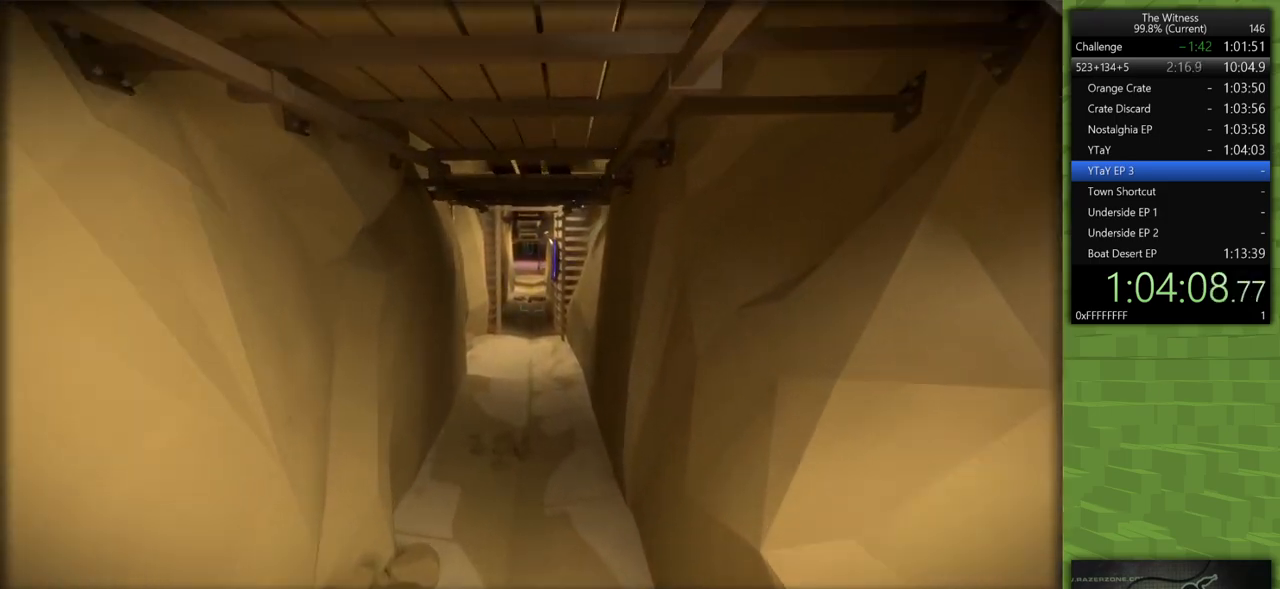
{"keys": ["shift", "w"], "mouse": [], "events": []}
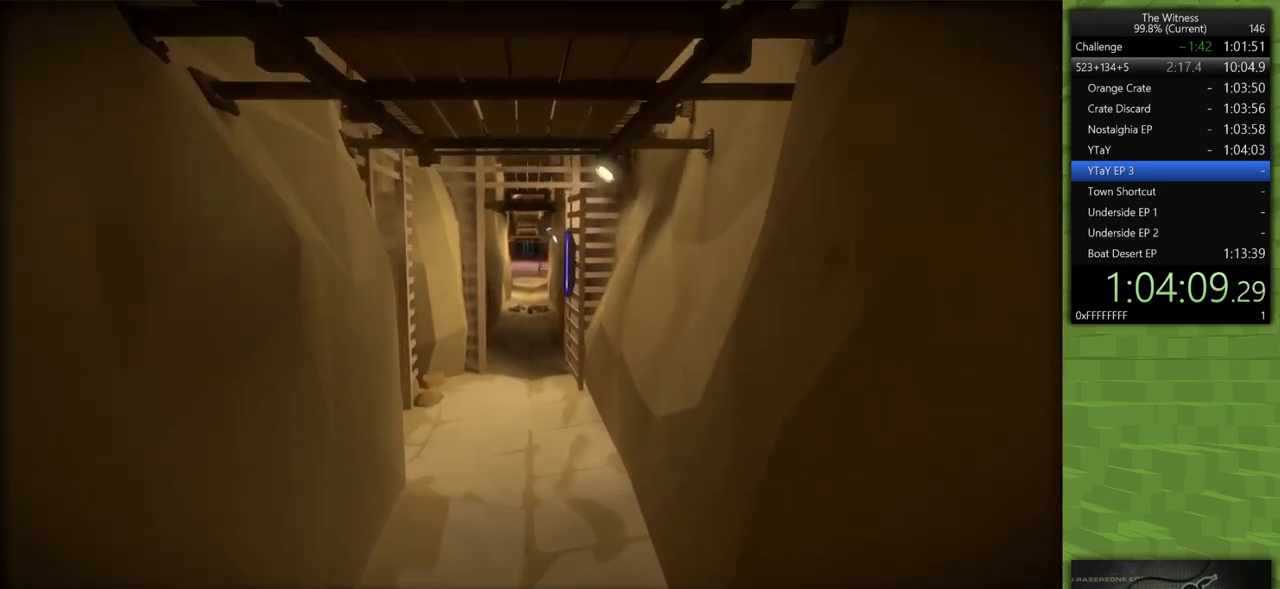
{"keys": ["shift", "w"], "mouse": [], "events": []}
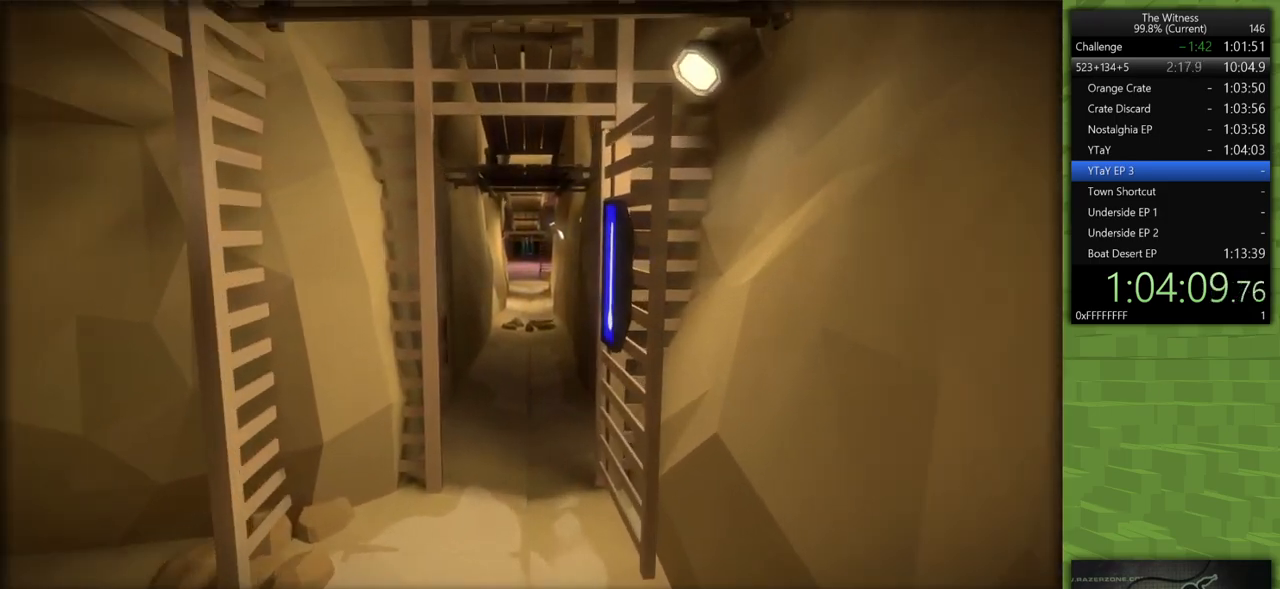
{"keys": ["shift", "w"], "mouse": [], "events": []}
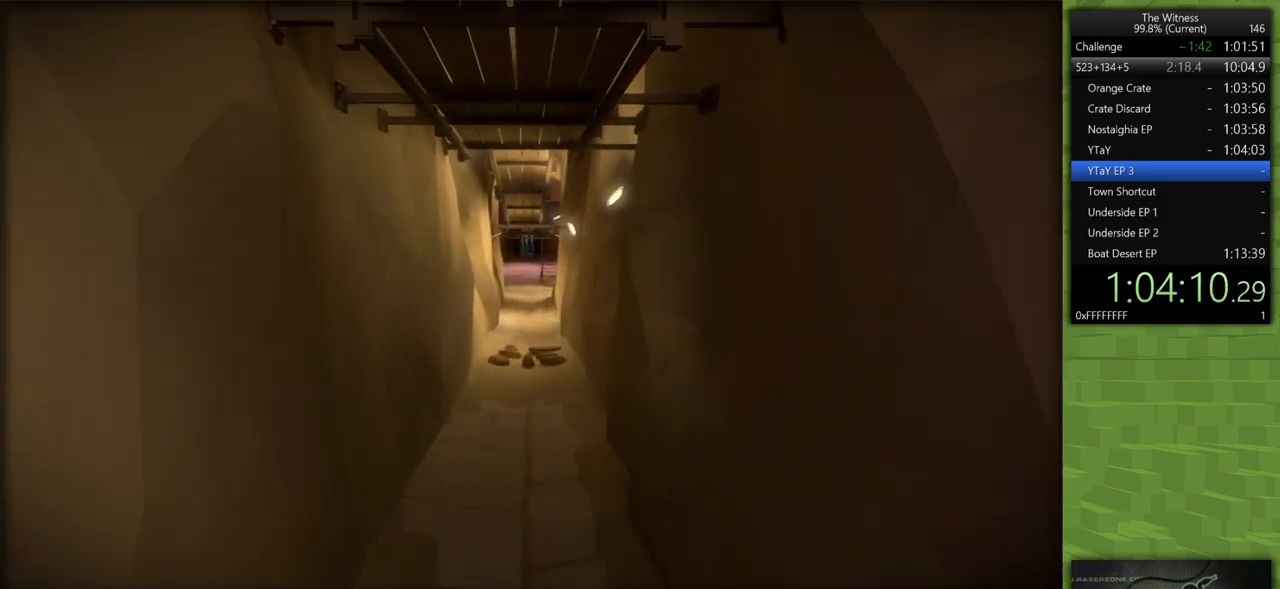
{"keys": ["shift", "w"], "mouse": [], "events": []}
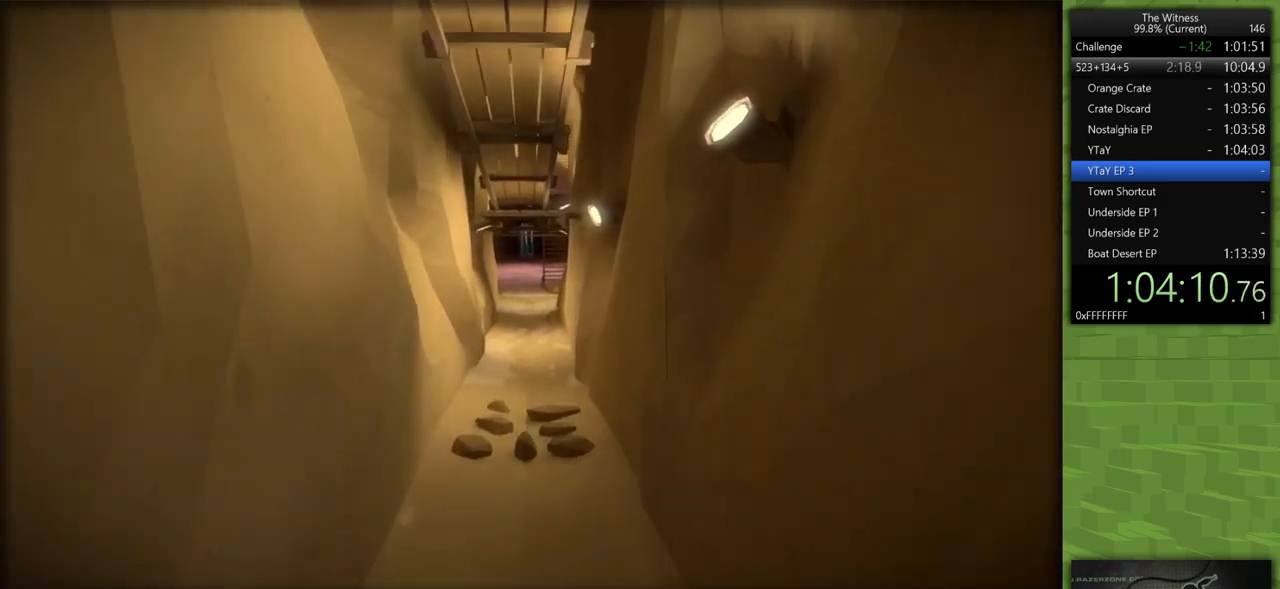
{"keys": ["shift", "w"], "mouse": [], "events": []}
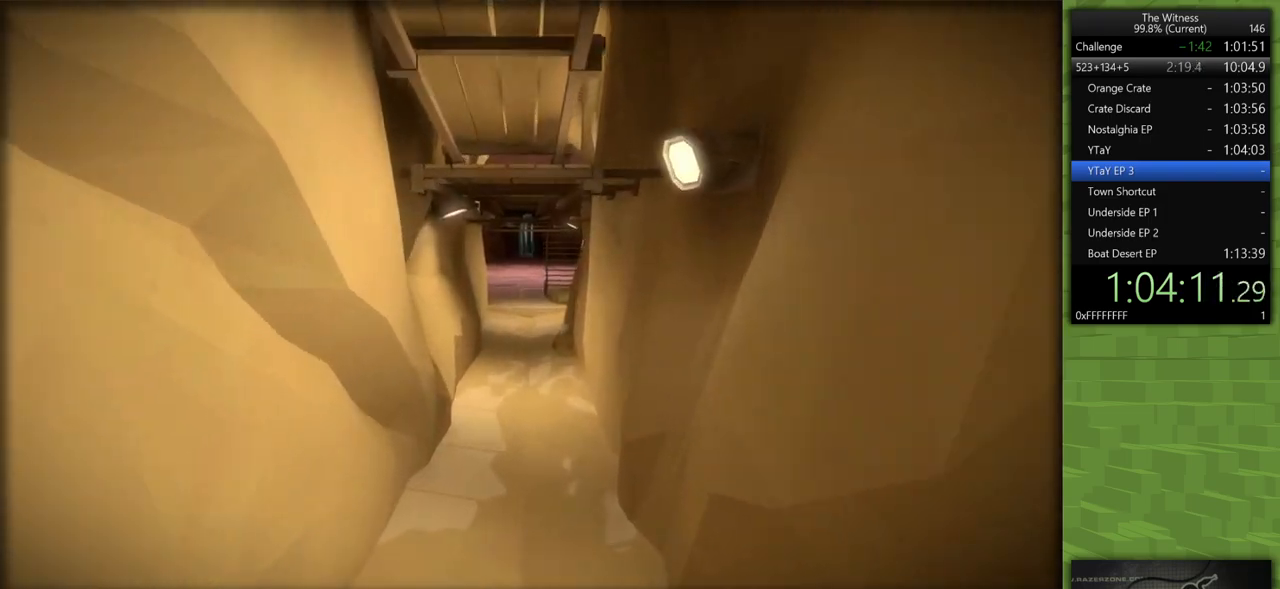
{"keys": ["shift", "w"], "mouse": [], "events": []}
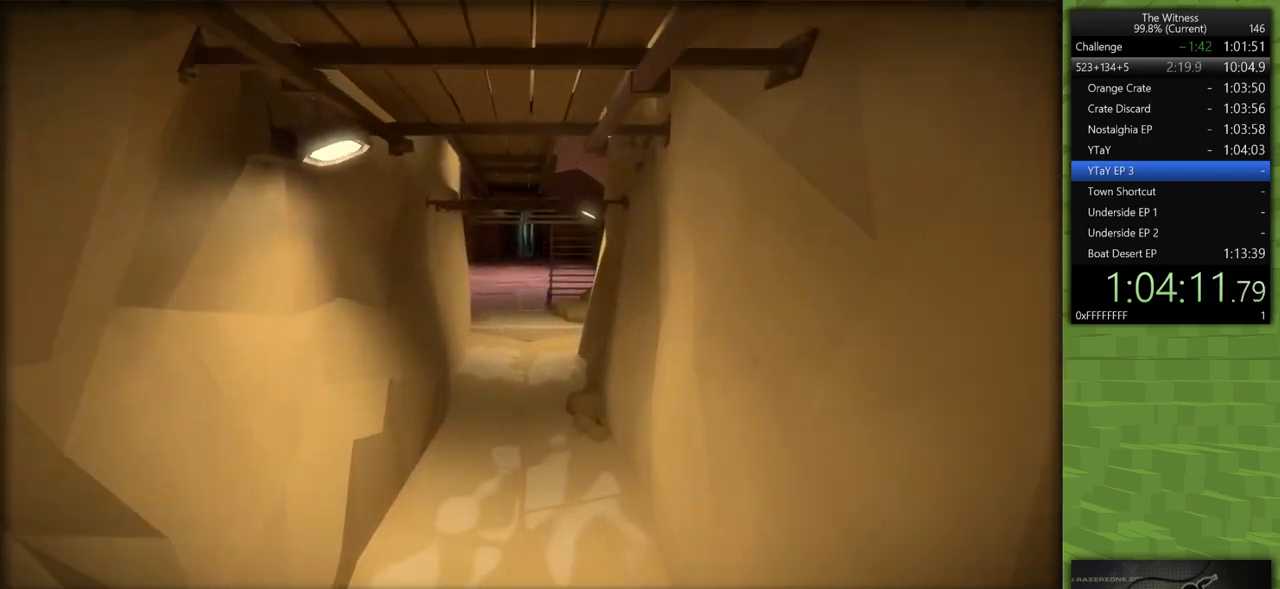
{"keys": ["shift", "w"], "mouse": [], "events": []}
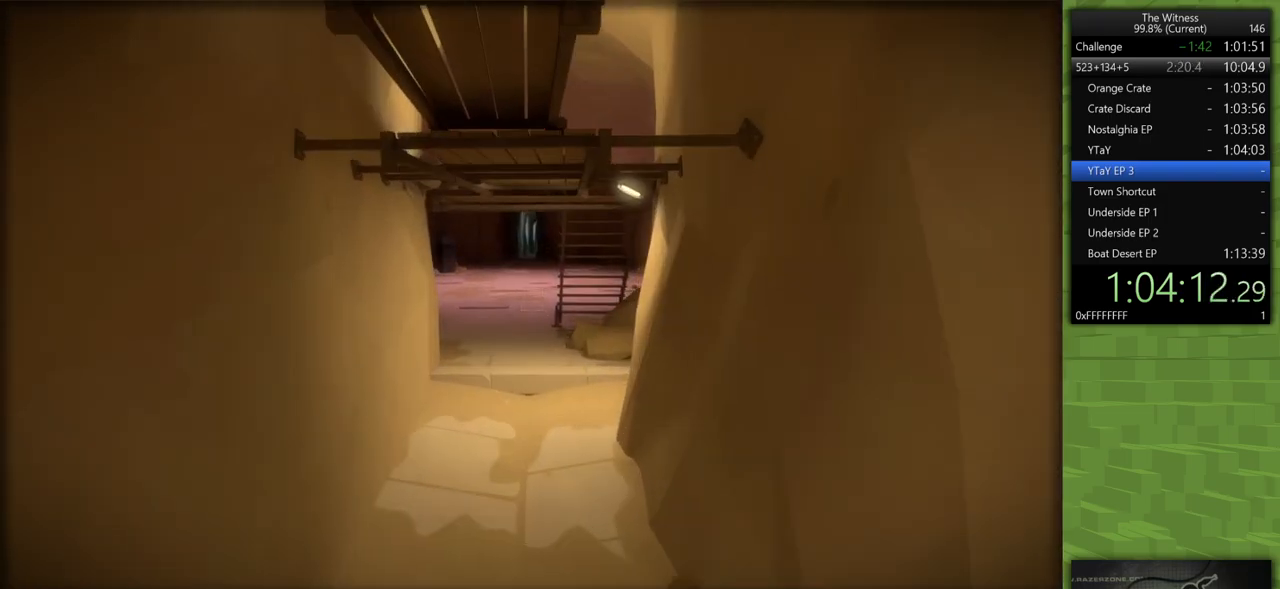
{"keys": ["shift", "w"], "mouse": [], "events": []}
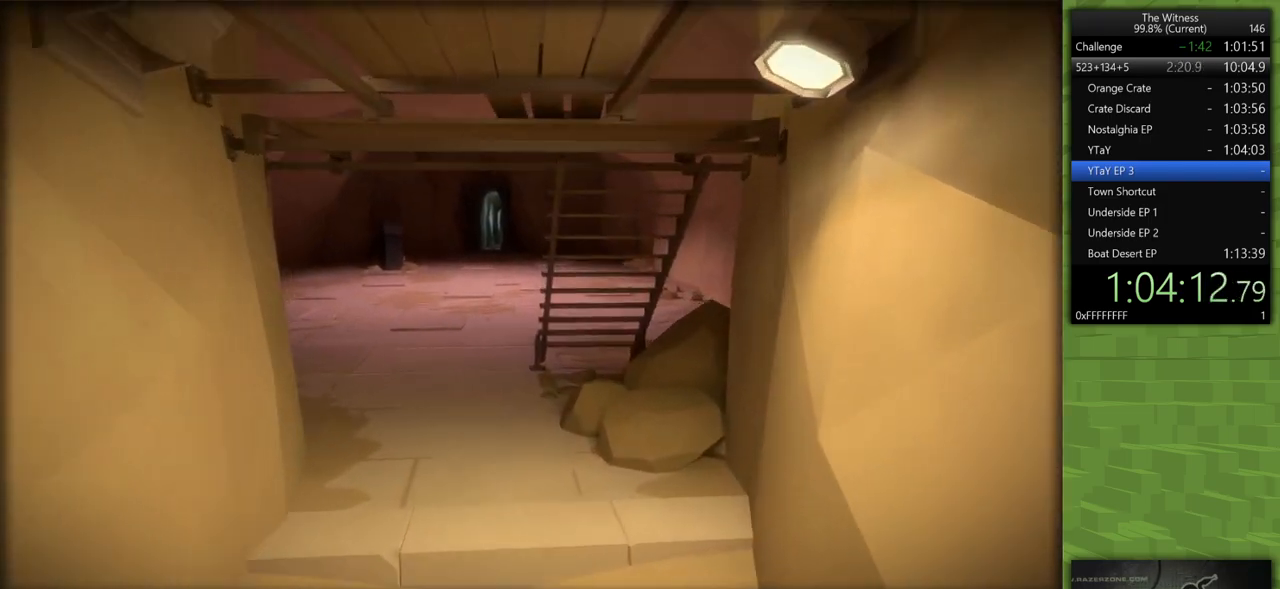
{"keys": ["a", "shift", "w"], "mouse": [], "events": [[67, "a", "down"]]}
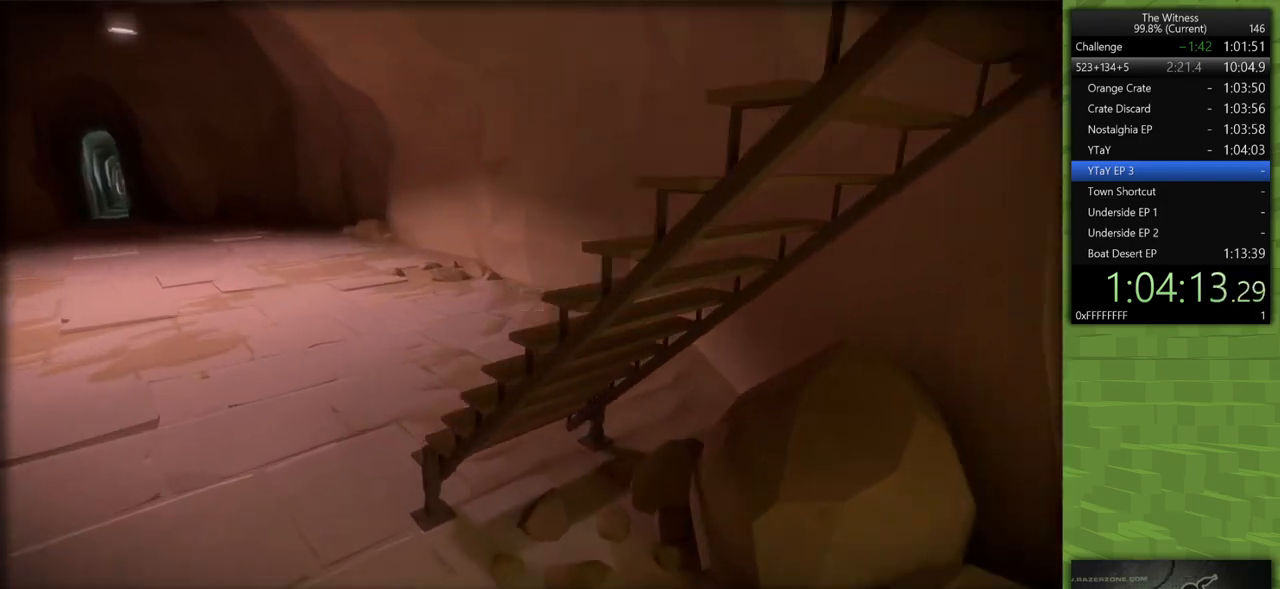
{"keys": ["shift", "w"], "mouse": [], "events": [[400, "a", "up"]]}
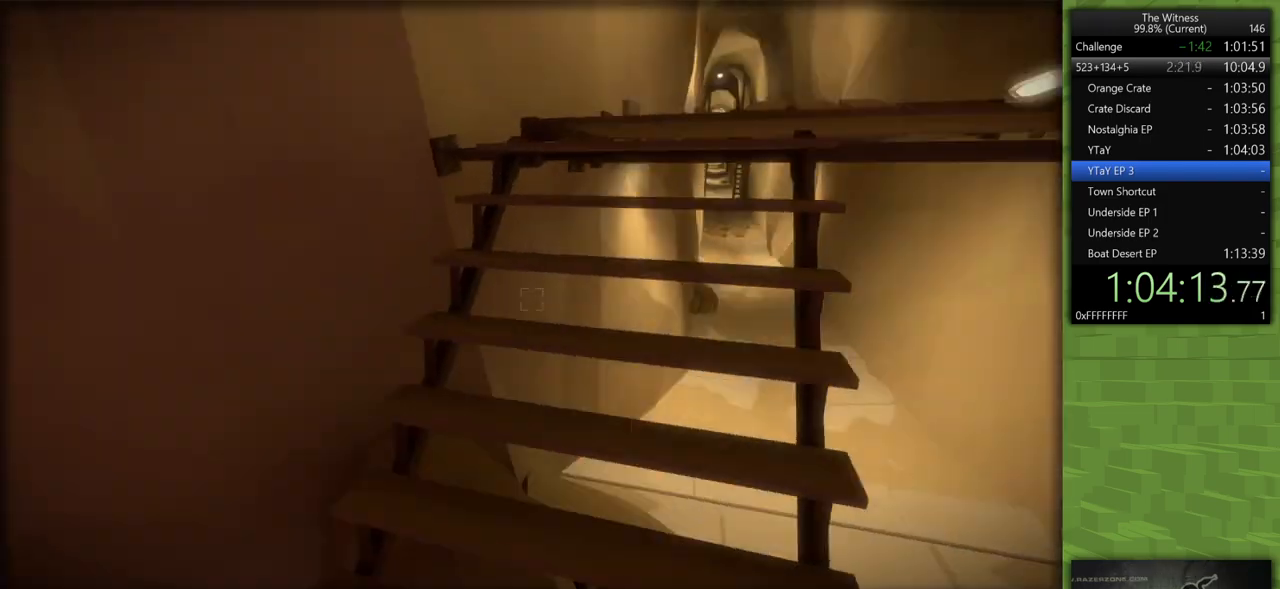
{"keys": ["shift", "w"], "mouse": [], "events": []}
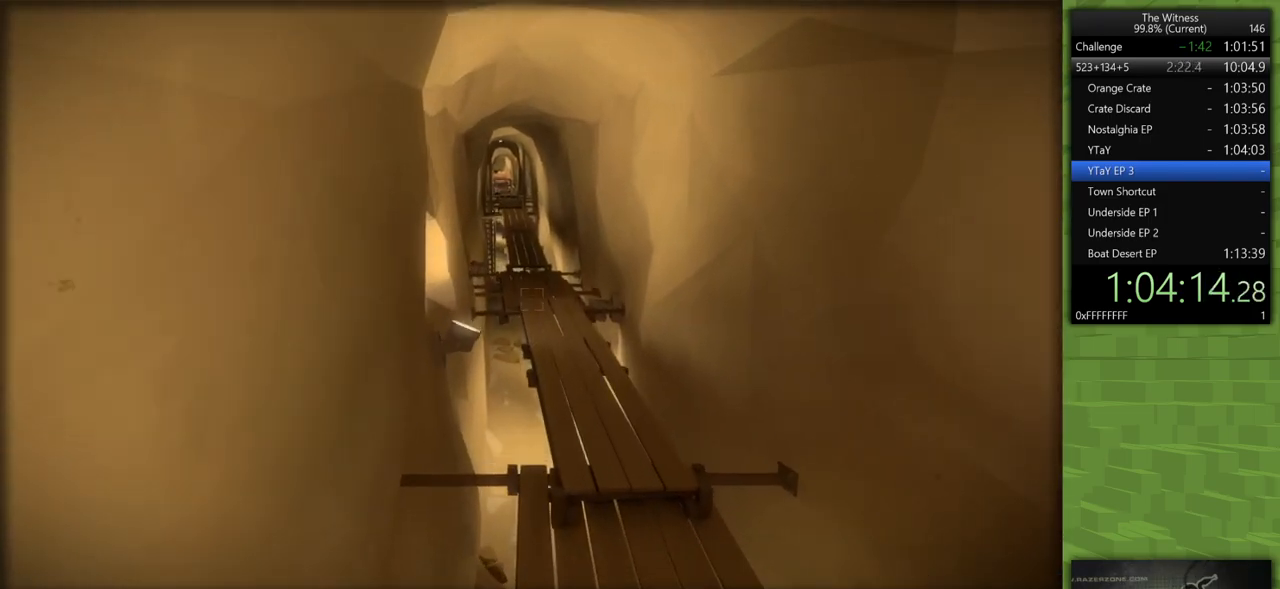
{"keys": ["shift", "w"], "mouse": [], "events": []}
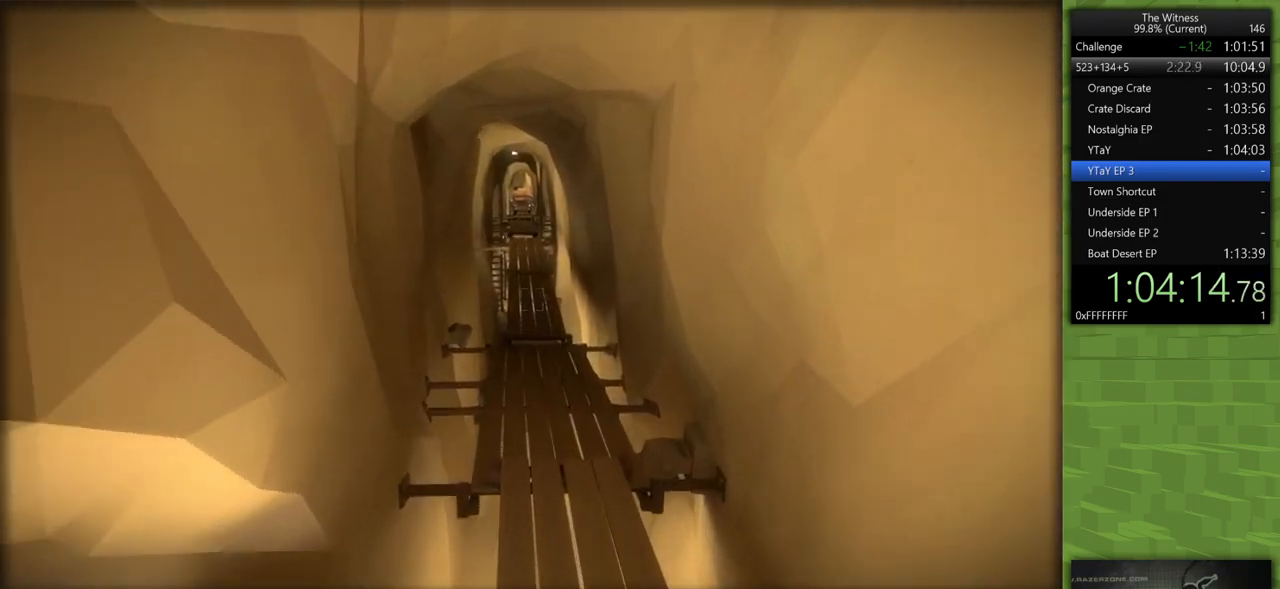
{"keys": ["shift", "w"], "mouse": [], "events": []}
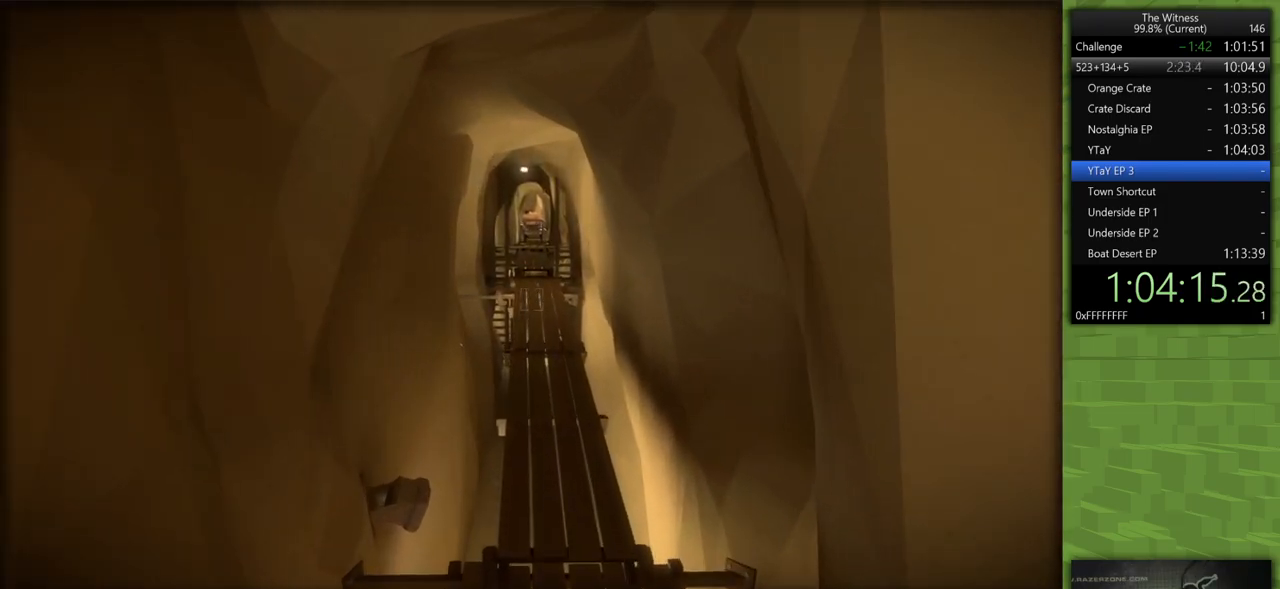
{"keys": ["shift", "w"], "mouse": [], "events": []}
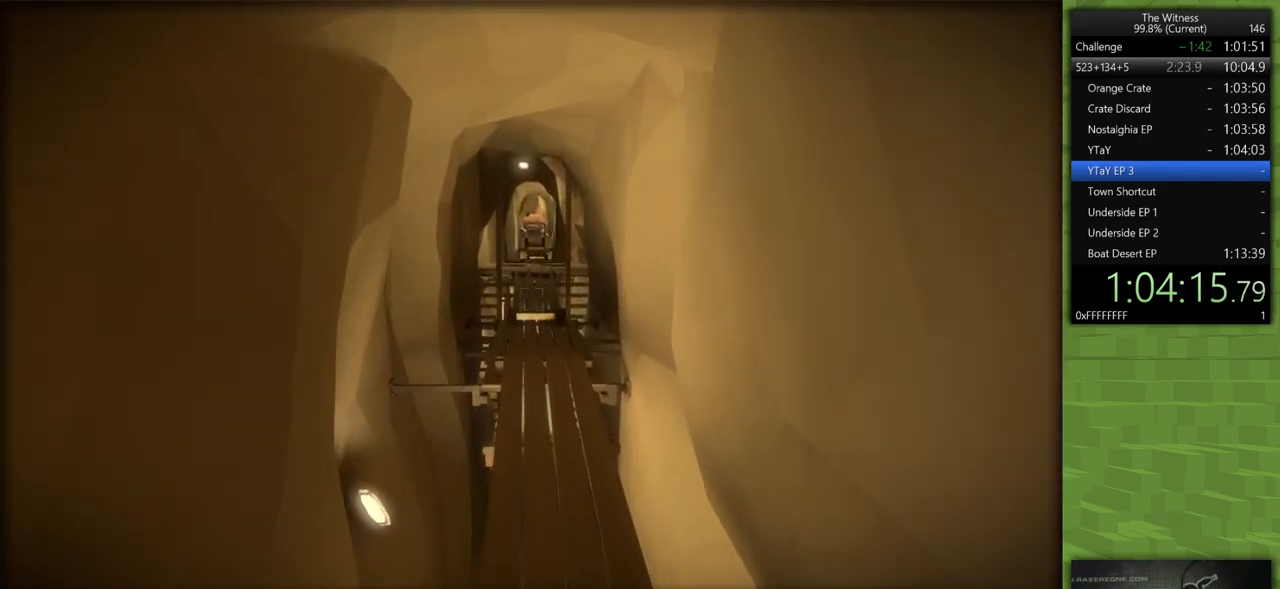
{"keys": ["shift", "w"], "mouse": [], "events": []}
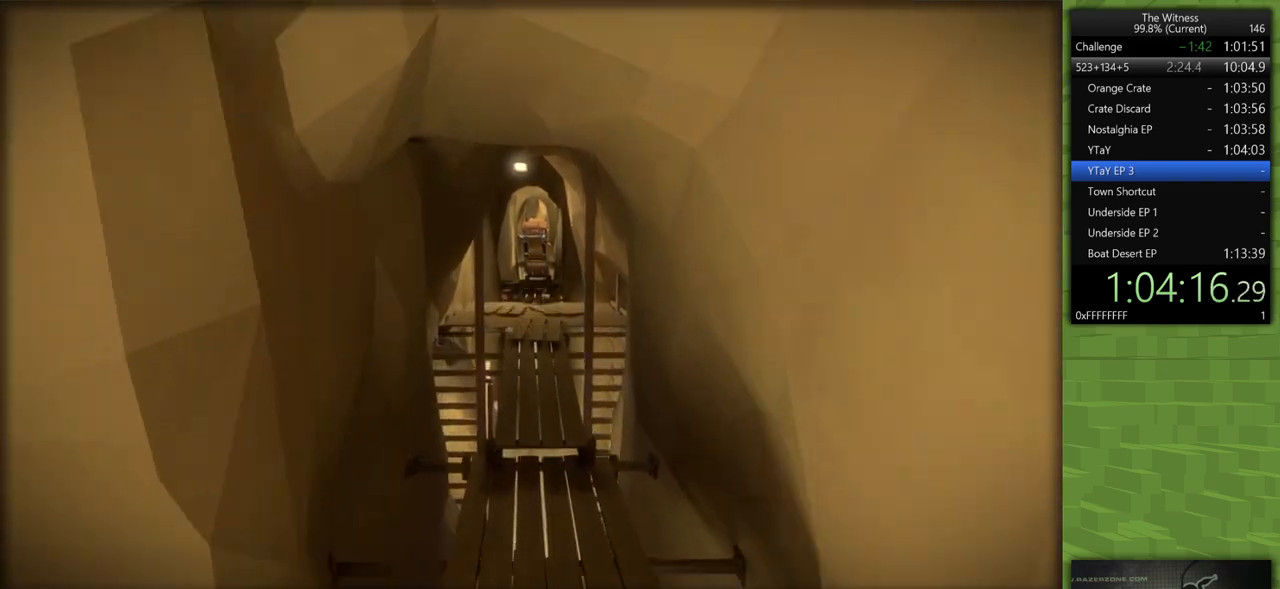
{"keys": ["shift", "w"], "mouse": [], "events": []}
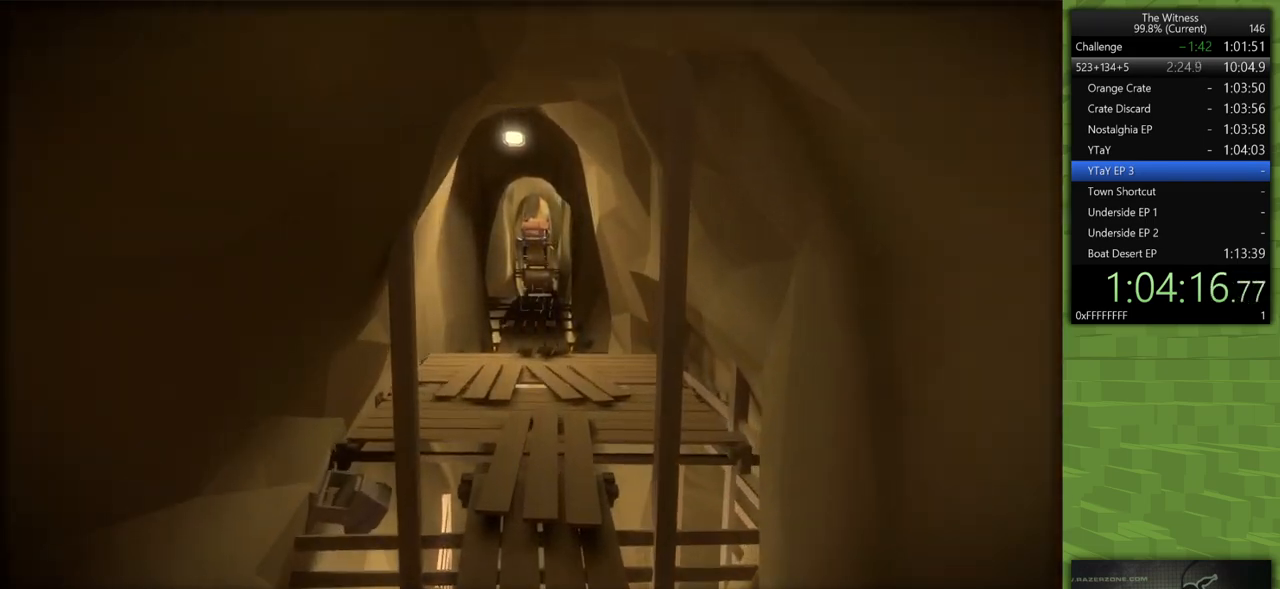
{"keys": ["shift", "w"], "mouse": [], "events": []}
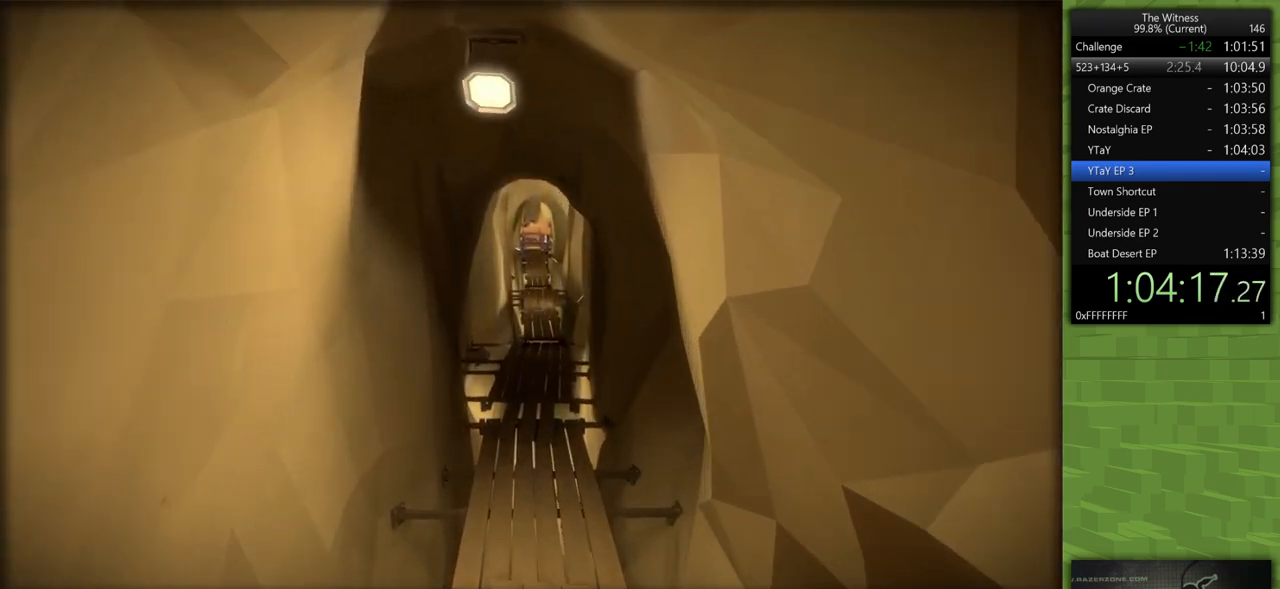
{"keys": ["shift", "w"], "mouse": [], "events": []}
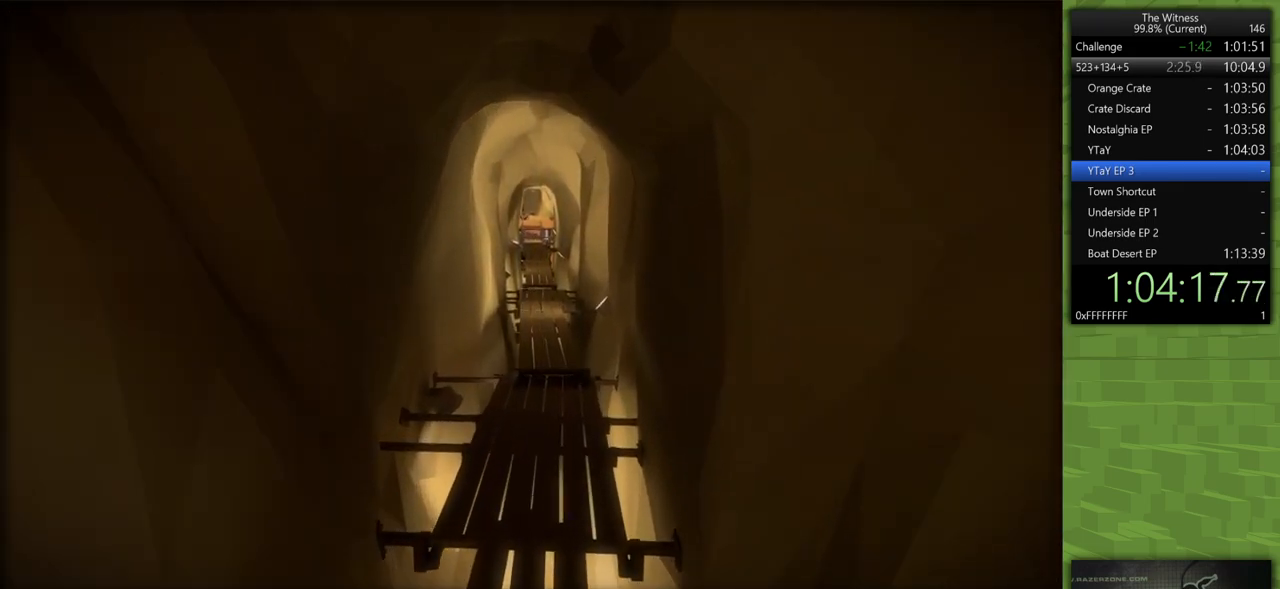
{"keys": ["shift", "w"], "mouse": [], "events": []}
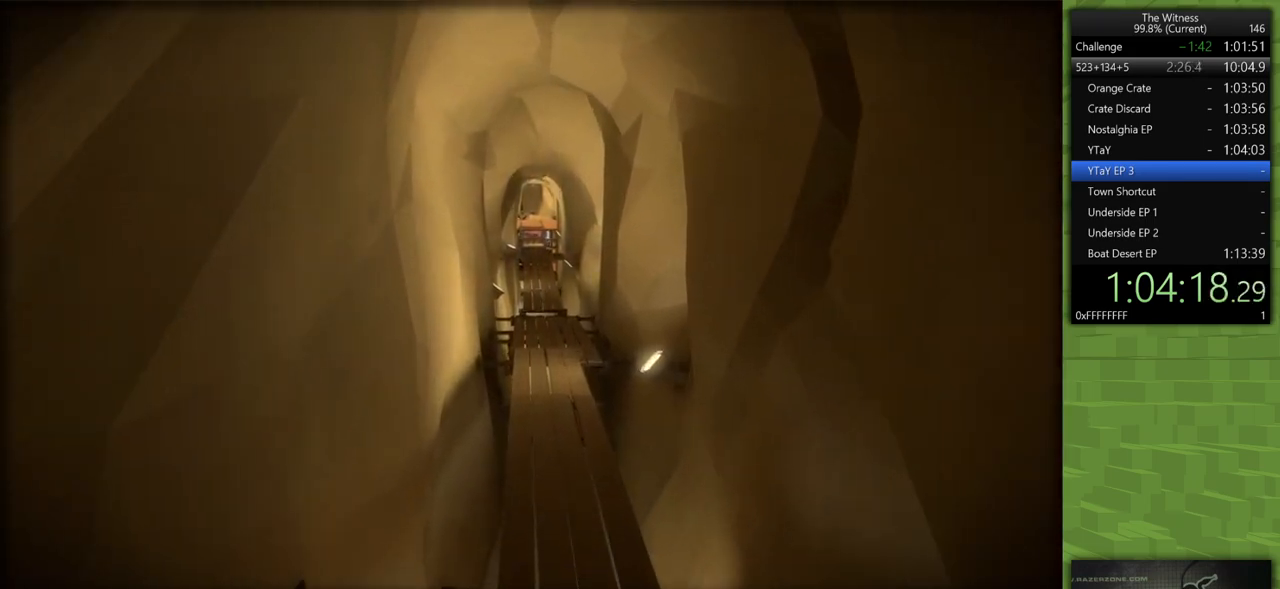
{"keys": ["shift", "w"], "mouse": [], "events": []}
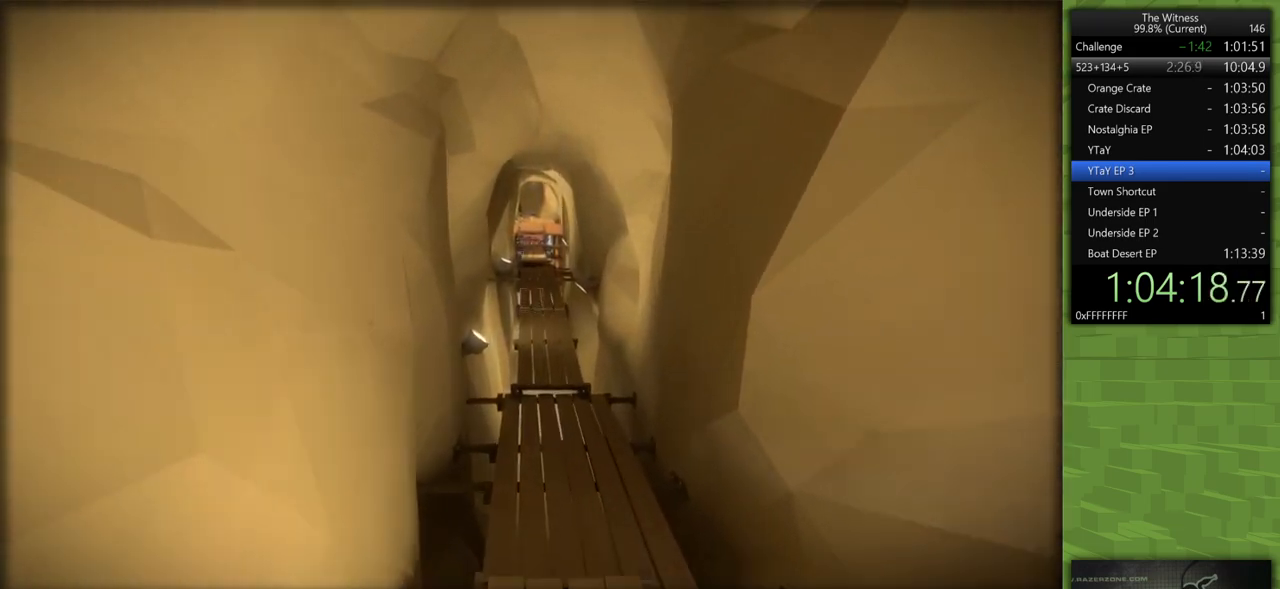
{"keys": ["shift", "w"], "mouse": [], "events": []}
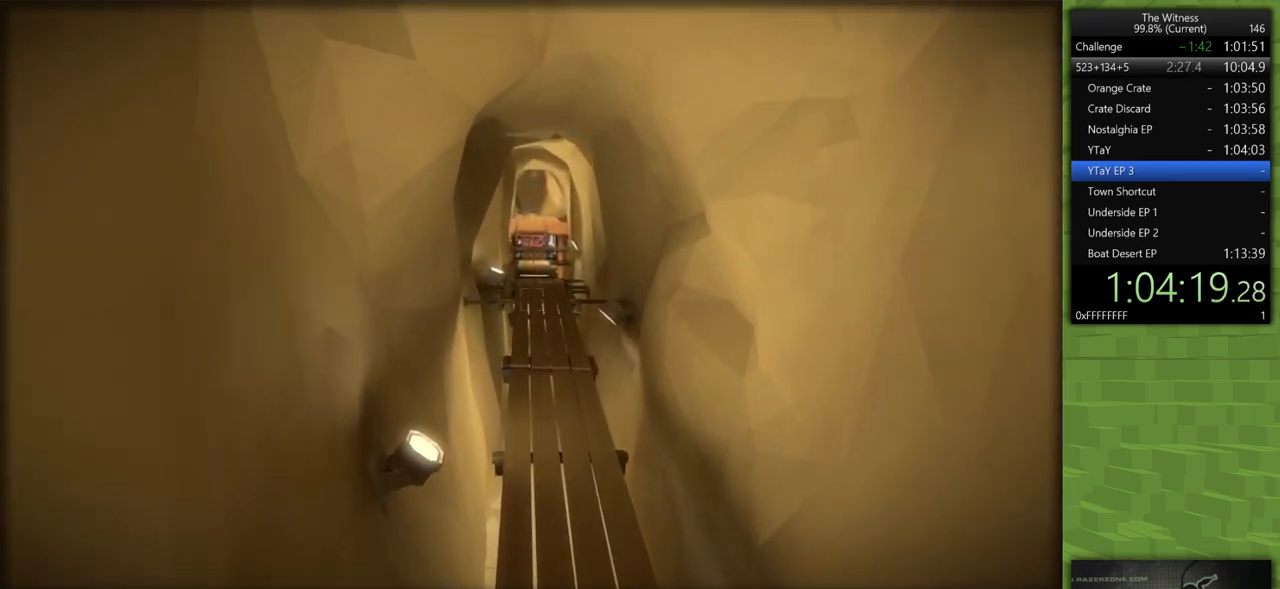
{"keys": ["shift", "w"], "mouse": [], "events": []}
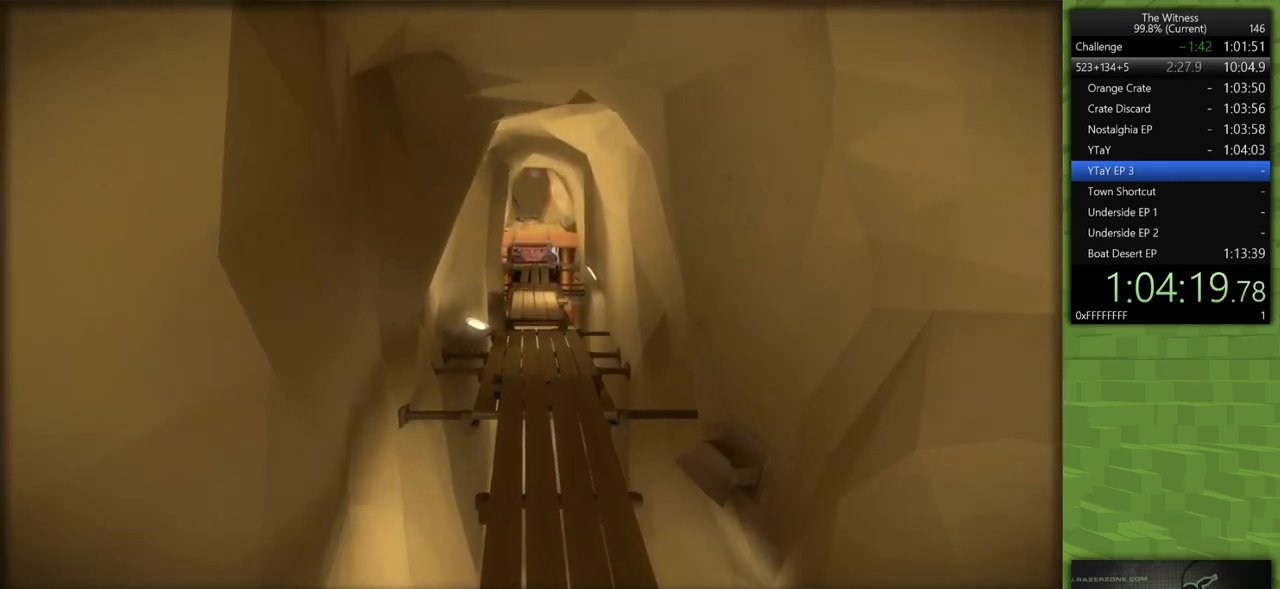
{"keys": ["shift", "w"], "mouse": [], "events": []}
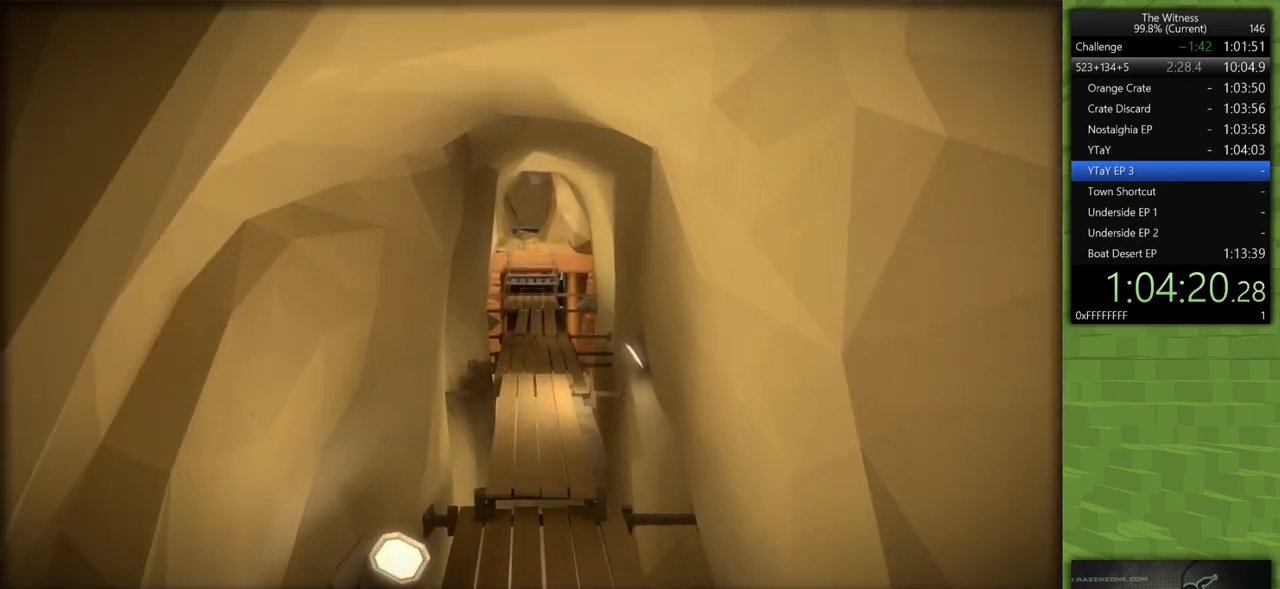
{"keys": ["shift", "w"], "mouse": [], "events": []}